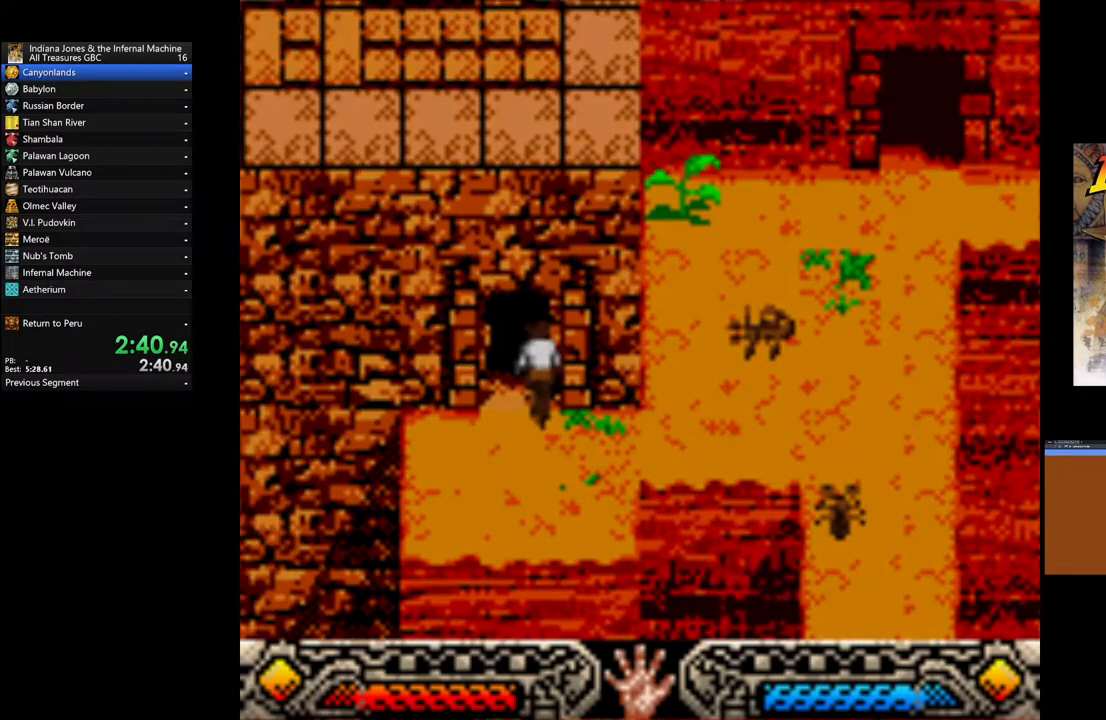
Gameplay with a controller (Xbox layout); each line is a JSON object with the inputs held at the frame after it. "events" lists button and stick changes between this image and that frame as [ms after this image, input, new state], when the widget could be followed in between.
{"buttons": [], "left_stick": "up-left", "right_stick": "center", "events": [[450, "left_stick", "up-left"]]}
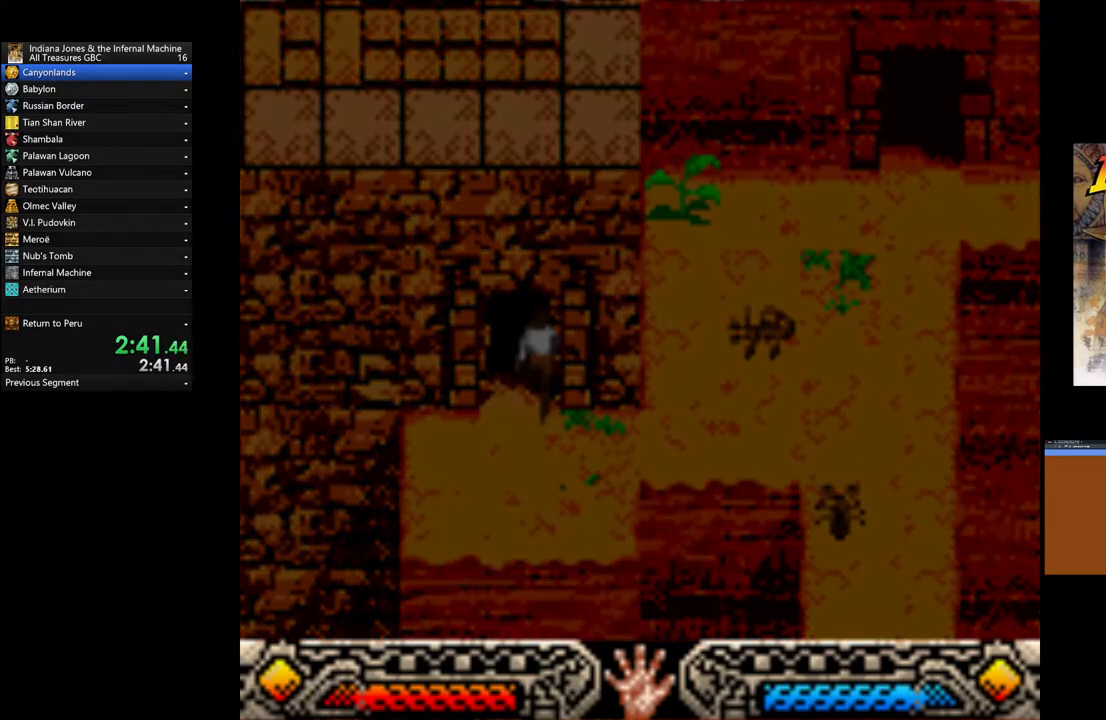
{"buttons": [], "left_stick": "left", "right_stick": "center", "events": [[300, "left_stick", "left"]]}
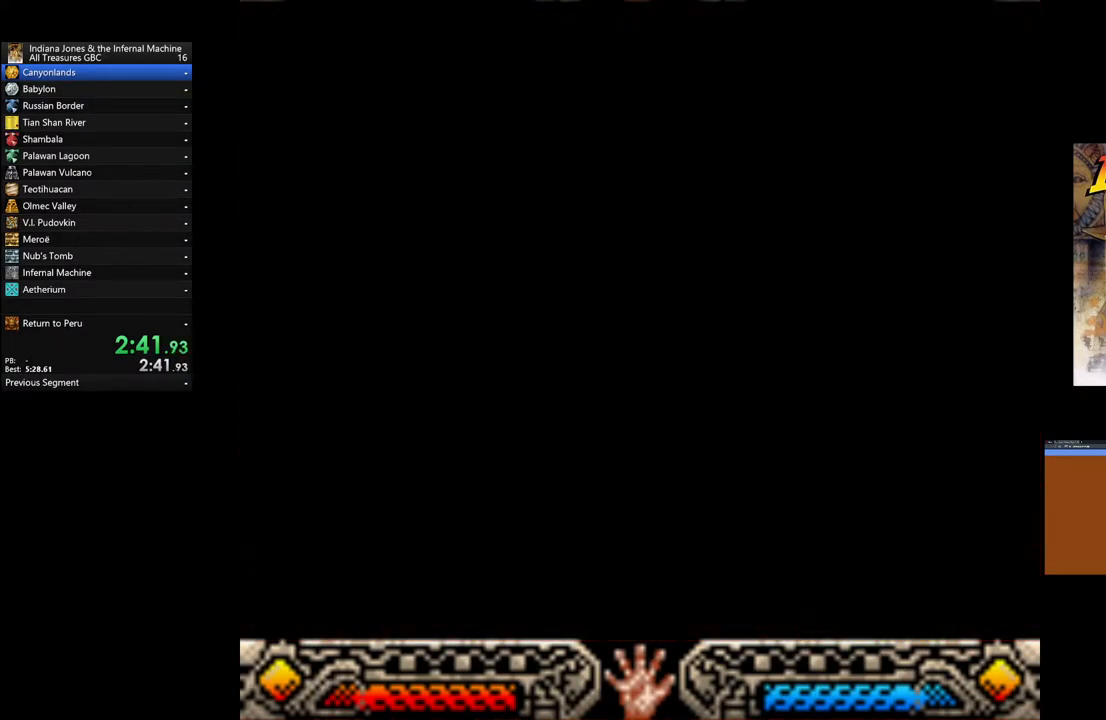
{"buttons": [], "left_stick": "left", "right_stick": "center", "events": []}
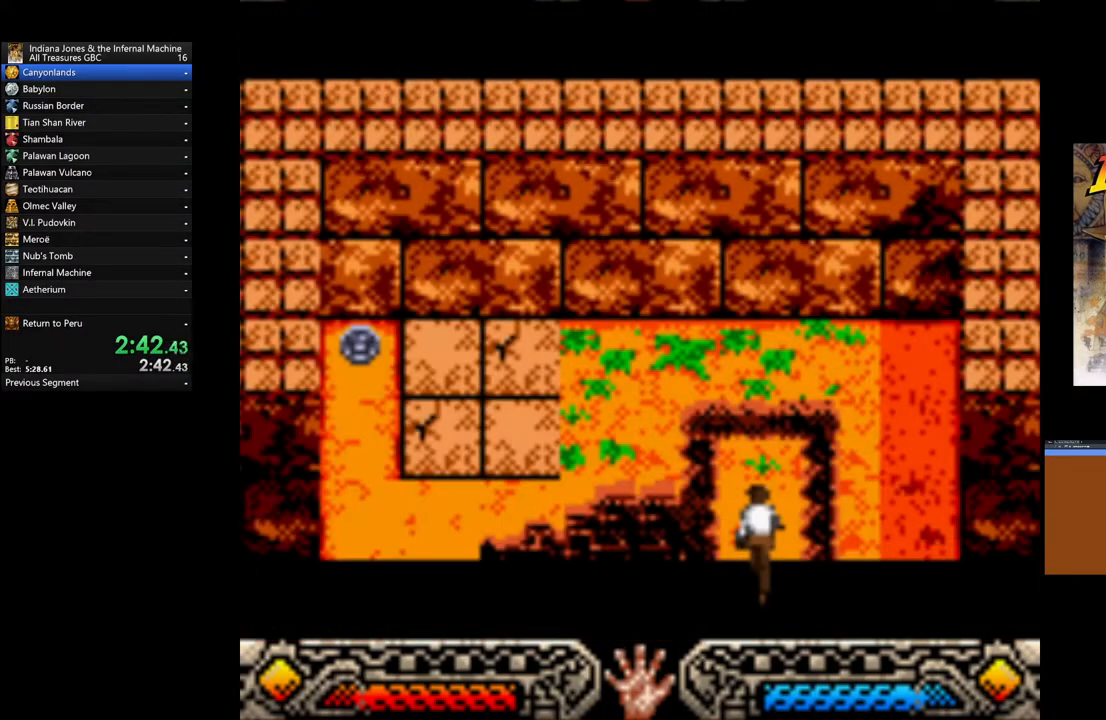
{"buttons": [], "left_stick": "left", "right_stick": "center", "events": []}
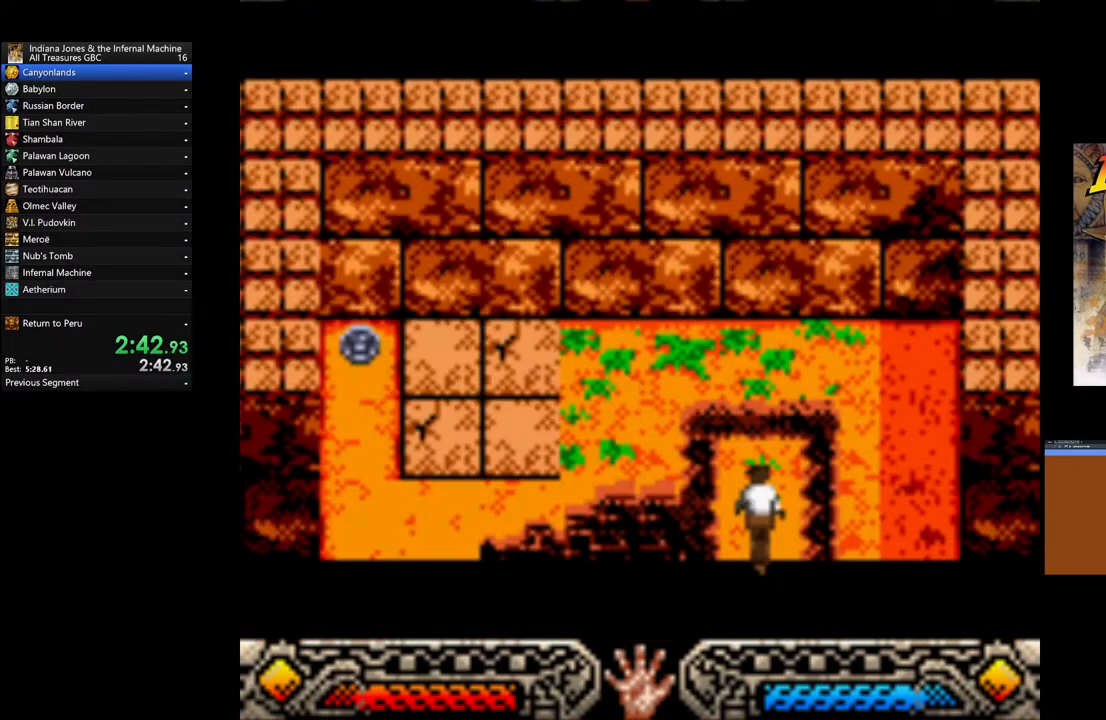
{"buttons": [], "left_stick": "left", "right_stick": "center", "events": []}
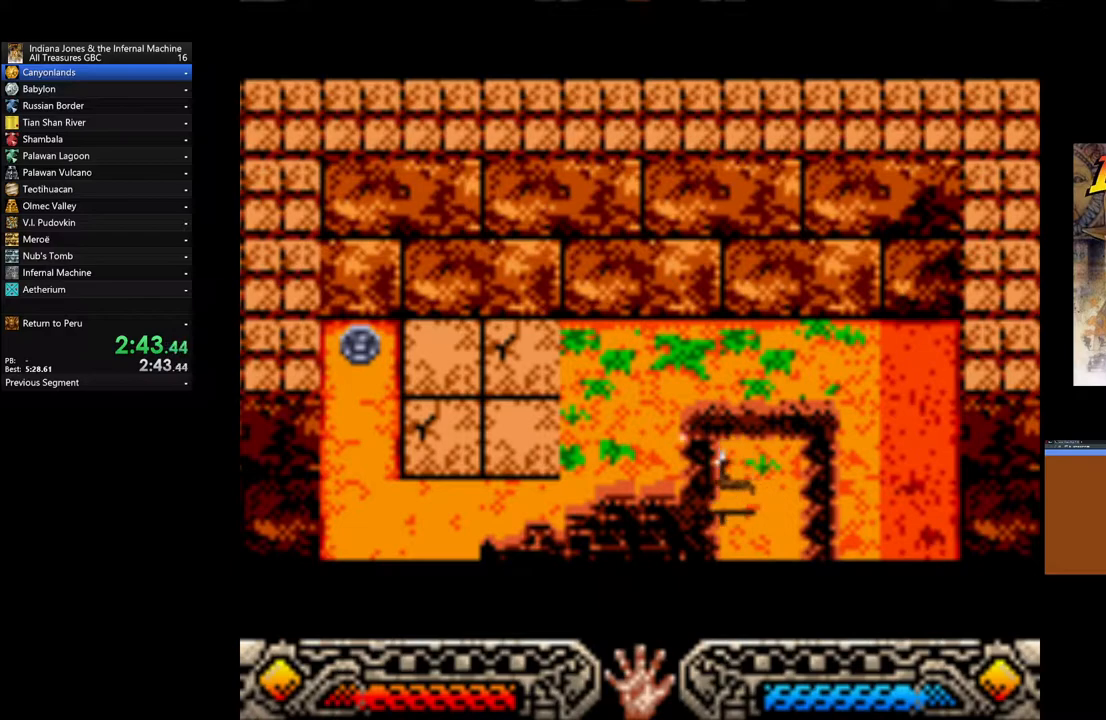
{"buttons": [], "left_stick": "left", "right_stick": "center", "events": []}
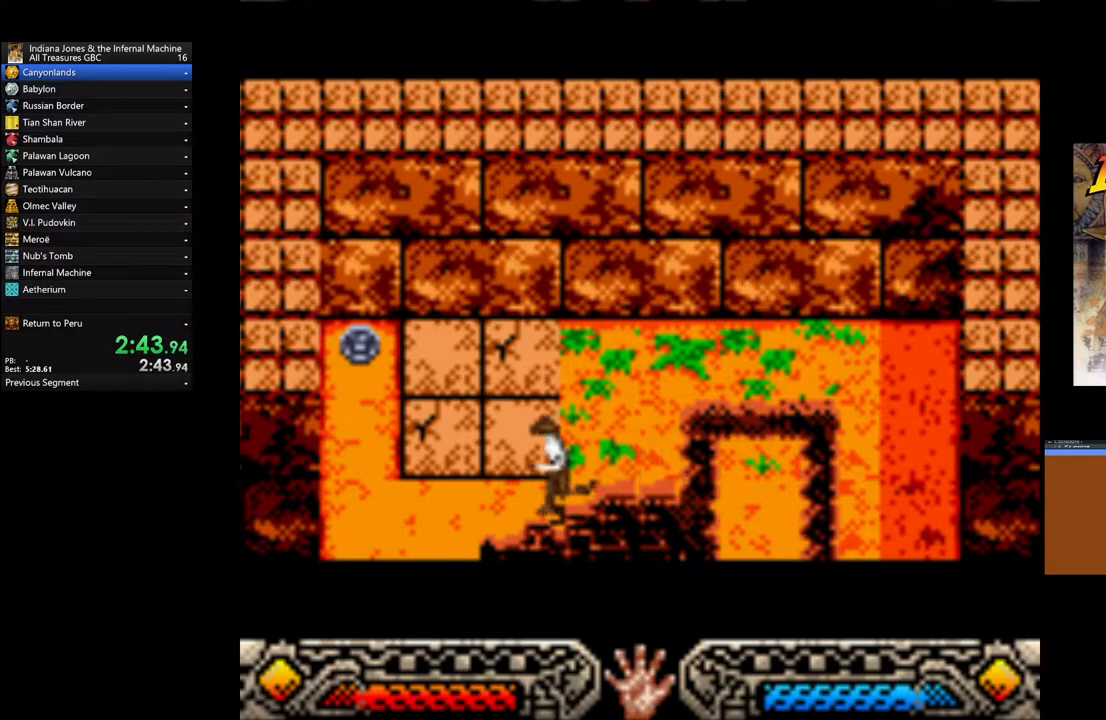
{"buttons": [], "left_stick": "left", "right_stick": "center", "events": []}
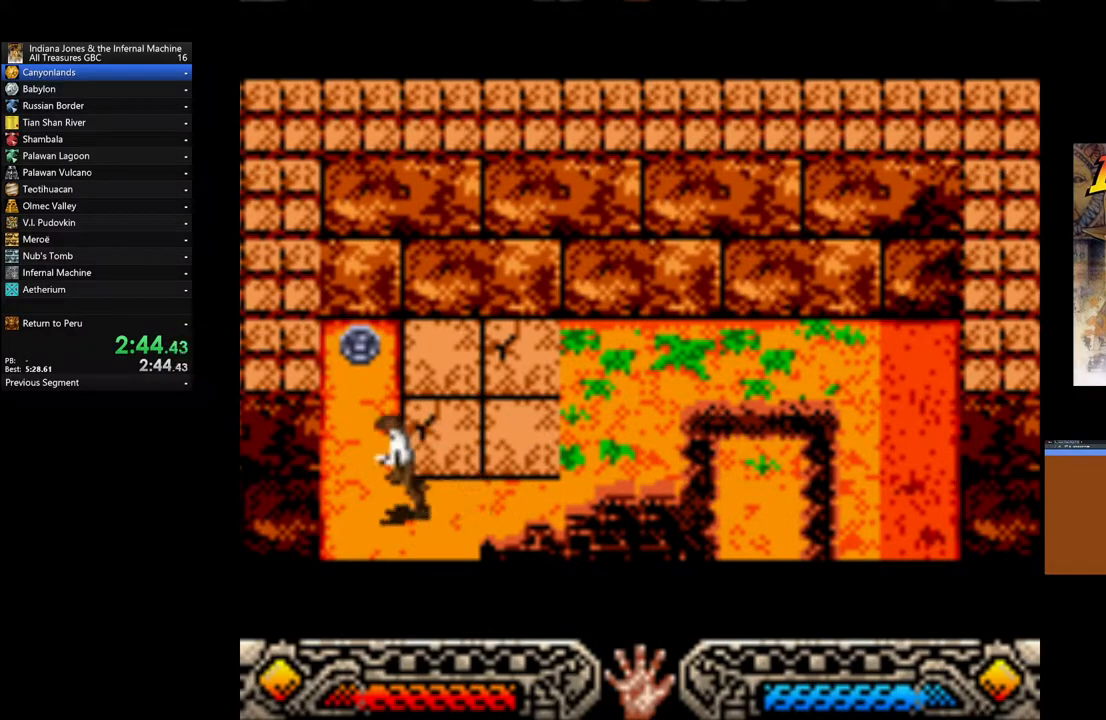
{"buttons": ["A"], "left_stick": "up", "right_stick": "center", "events": [[67, "left_stick", "up-left"], [233, "left_stick", "up"], [500, "A", "down"]]}
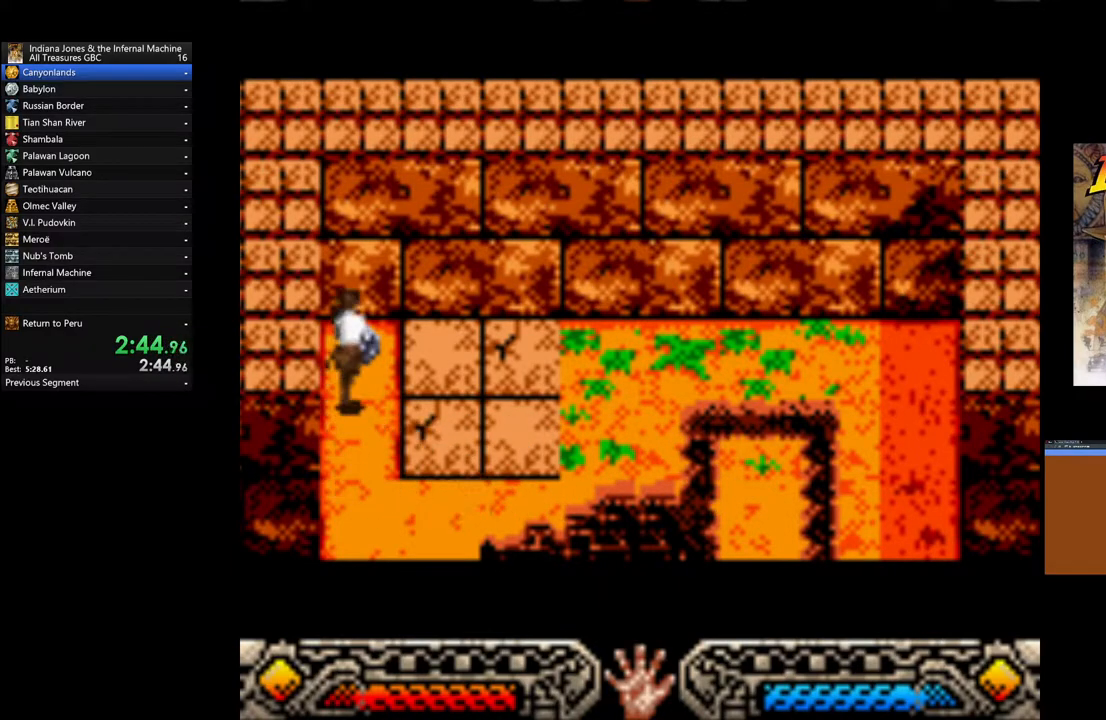
{"buttons": ["A"], "left_stick": "down", "right_stick": "center", "events": [[100, "left_stick", "down-right"], [133, "A", "up"], [167, "left_stick", "down"], [217, "A", "down"], [300, "A", "up"], [400, "A", "down"]]}
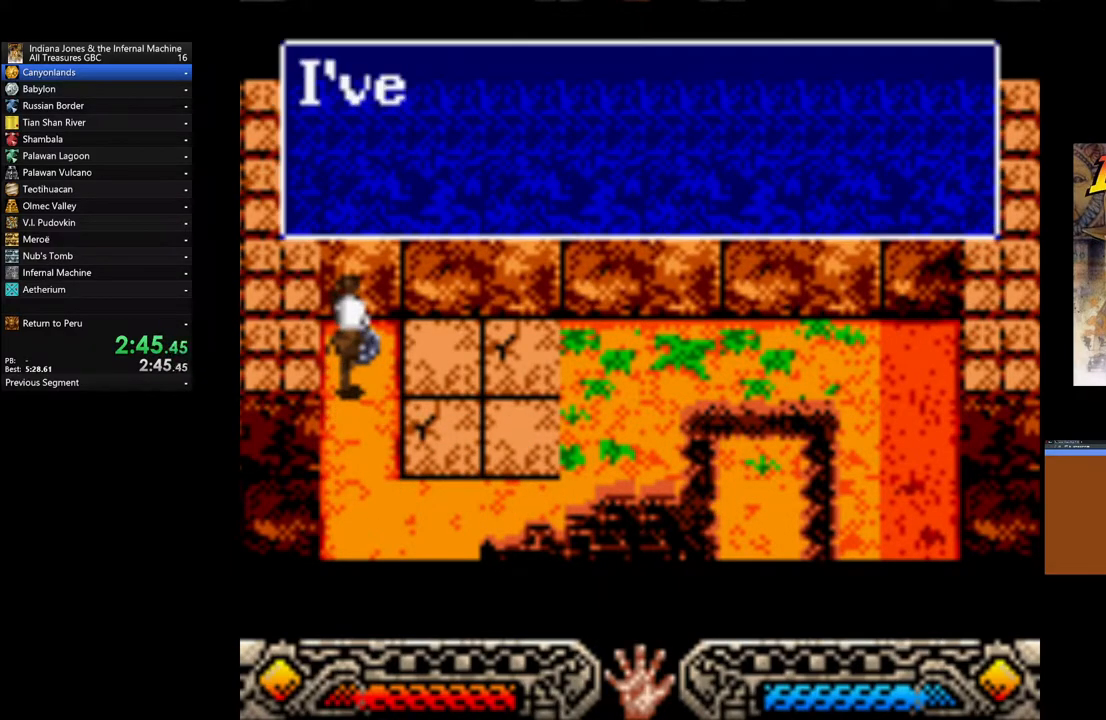
{"buttons": ["A"], "left_stick": "down", "right_stick": "center", "events": [[17, "A", "up"], [133, "A", "down"], [233, "A", "up"], [317, "A", "down"], [400, "A", "up"], [500, "A", "down"]]}
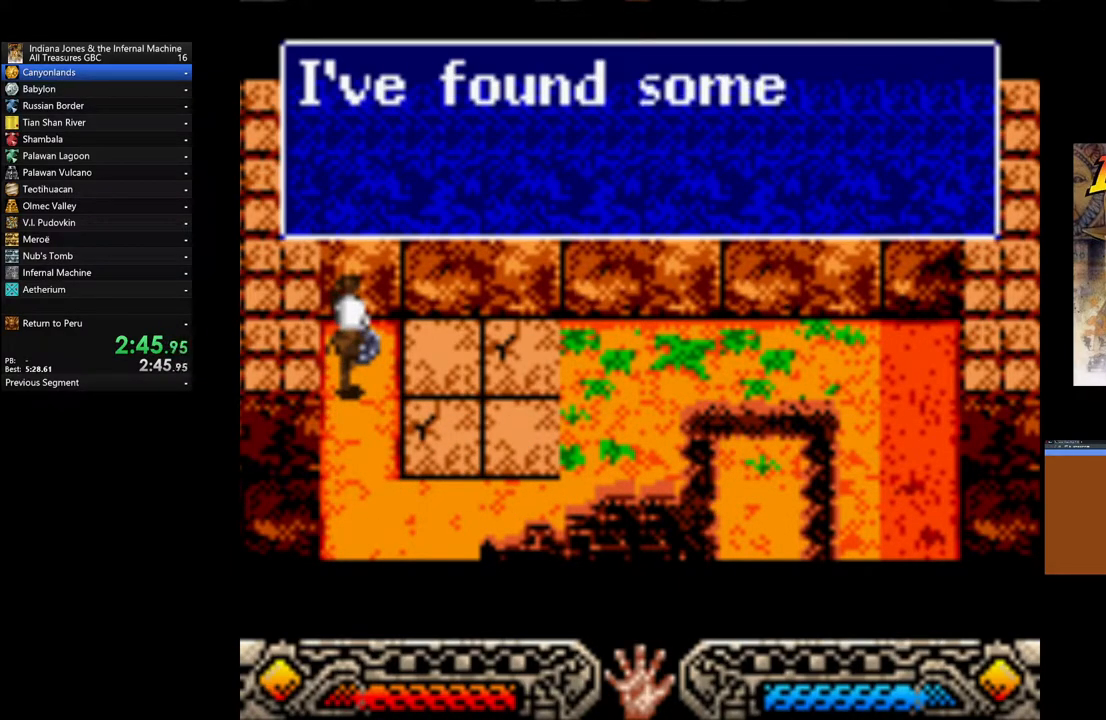
{"buttons": [], "left_stick": "down", "right_stick": "center", "events": [[83, "A", "up"], [300, "A", "down"], [400, "A", "up"]]}
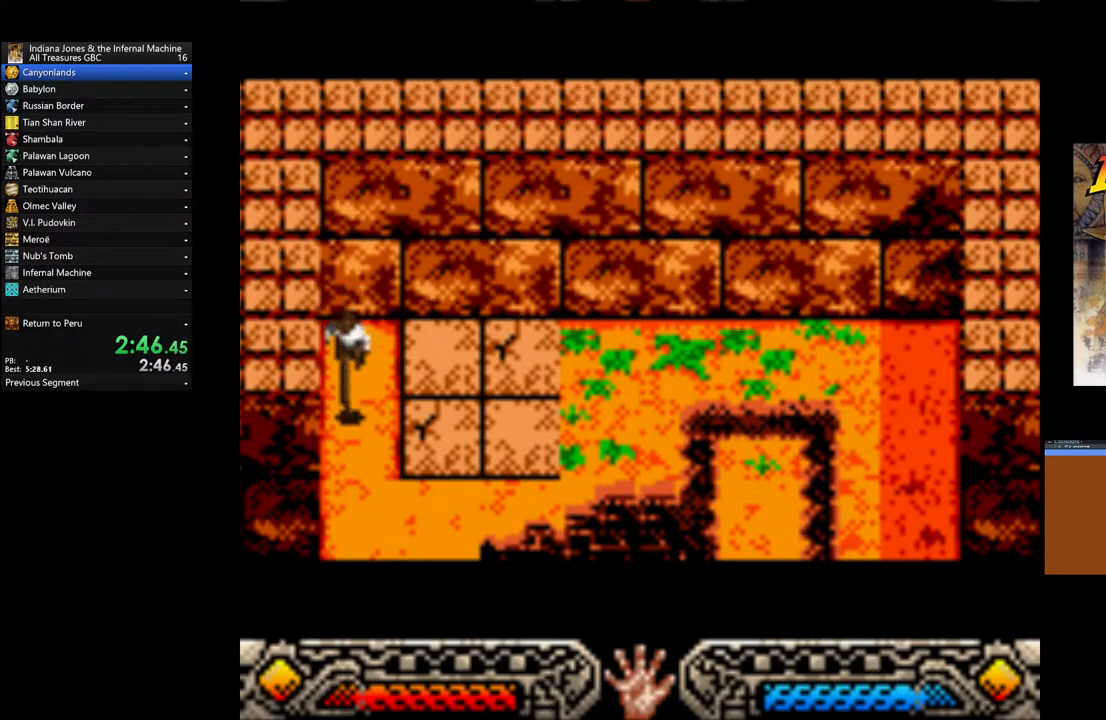
{"buttons": [], "left_stick": "down-right", "right_stick": "center", "events": [[200, "left_stick", "down-right"]]}
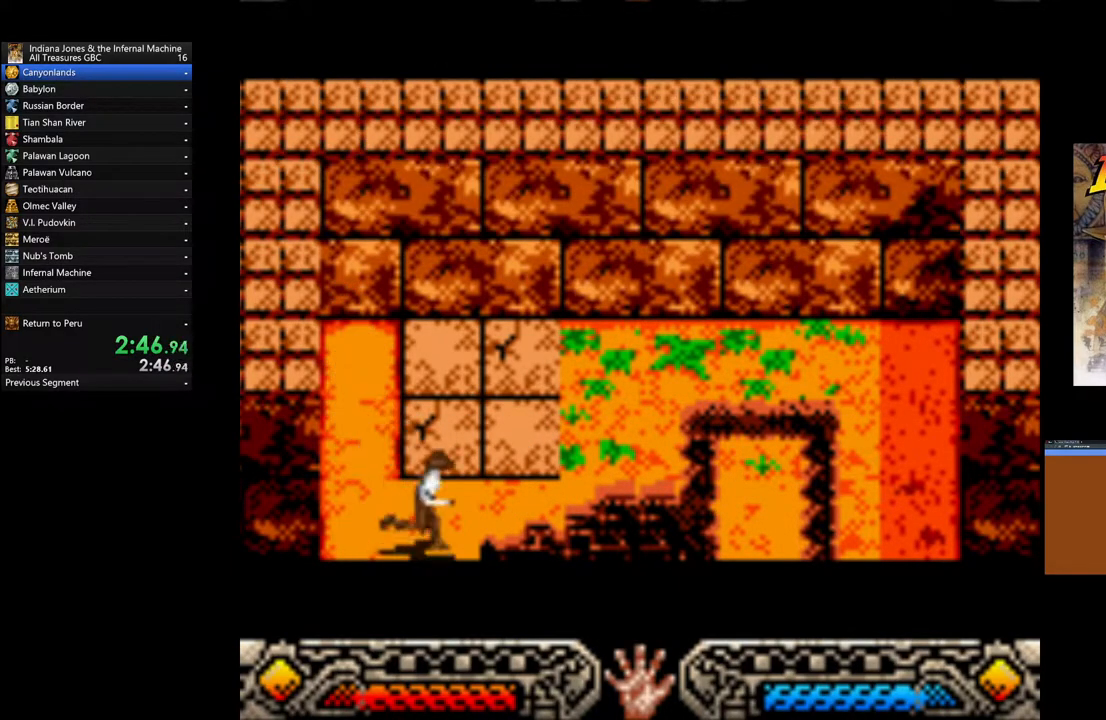
{"buttons": [], "left_stick": "down-right", "right_stick": "center", "events": [[67, "SELECT", "down"], [150, "SELECT", "up"], [233, "SELECT", "down"], [333, "SELECT", "up"]]}
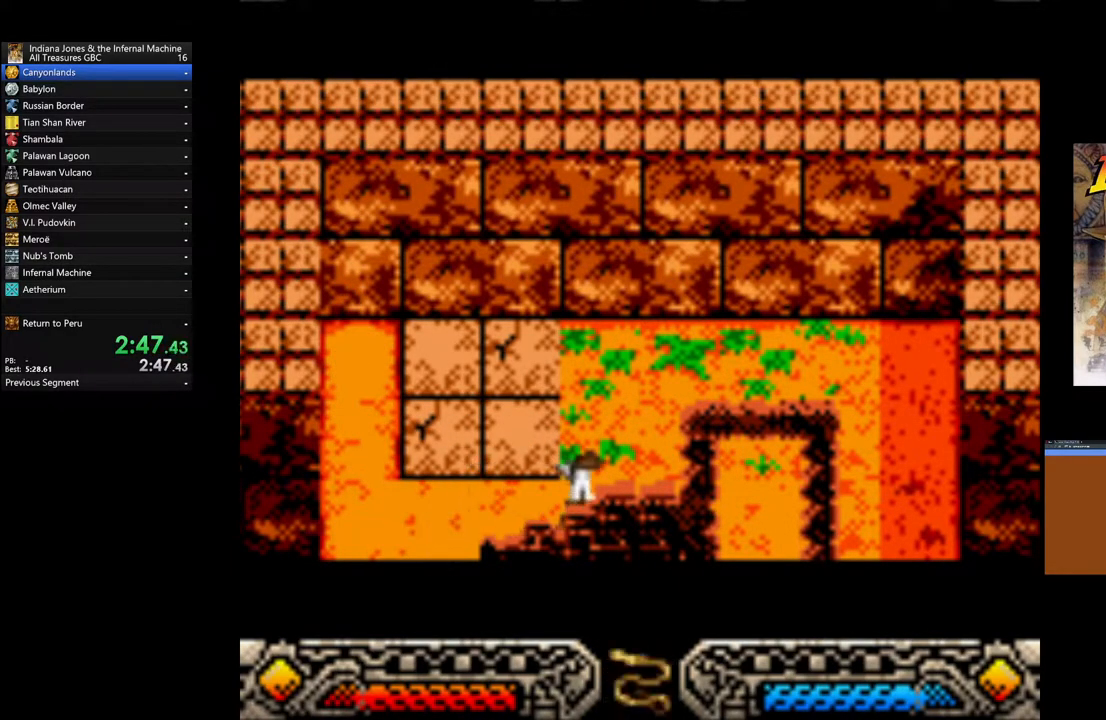
{"buttons": [], "left_stick": "down-right", "right_stick": "center", "events": []}
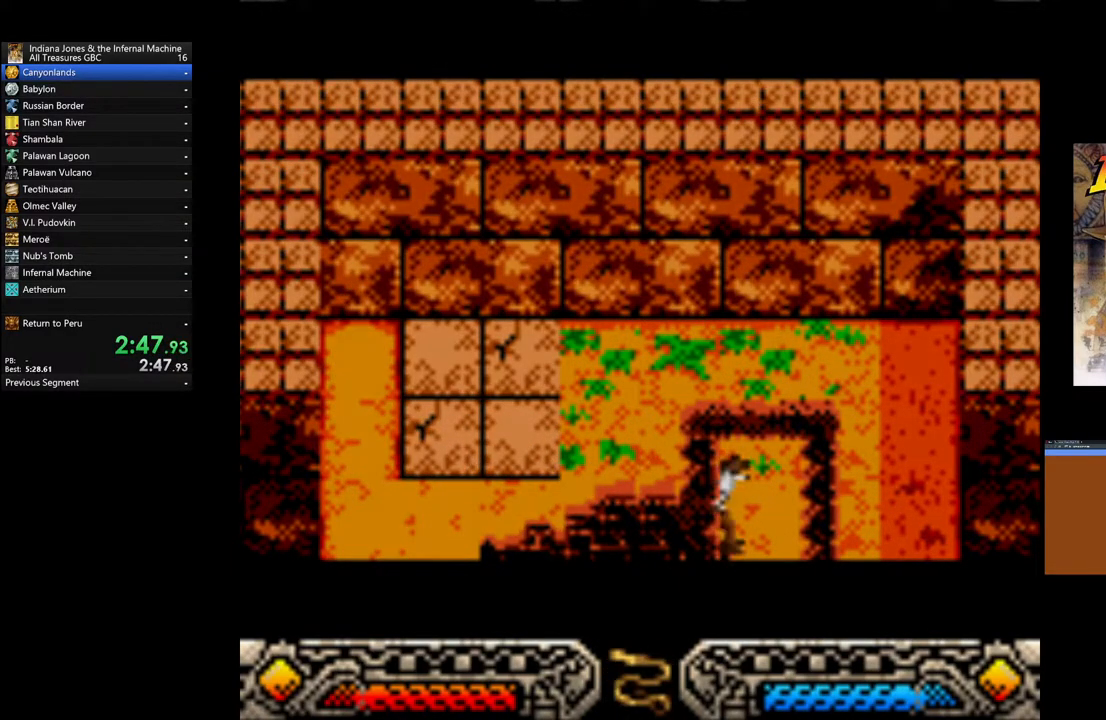
{"buttons": [], "left_stick": "down-right", "right_stick": "center", "events": []}
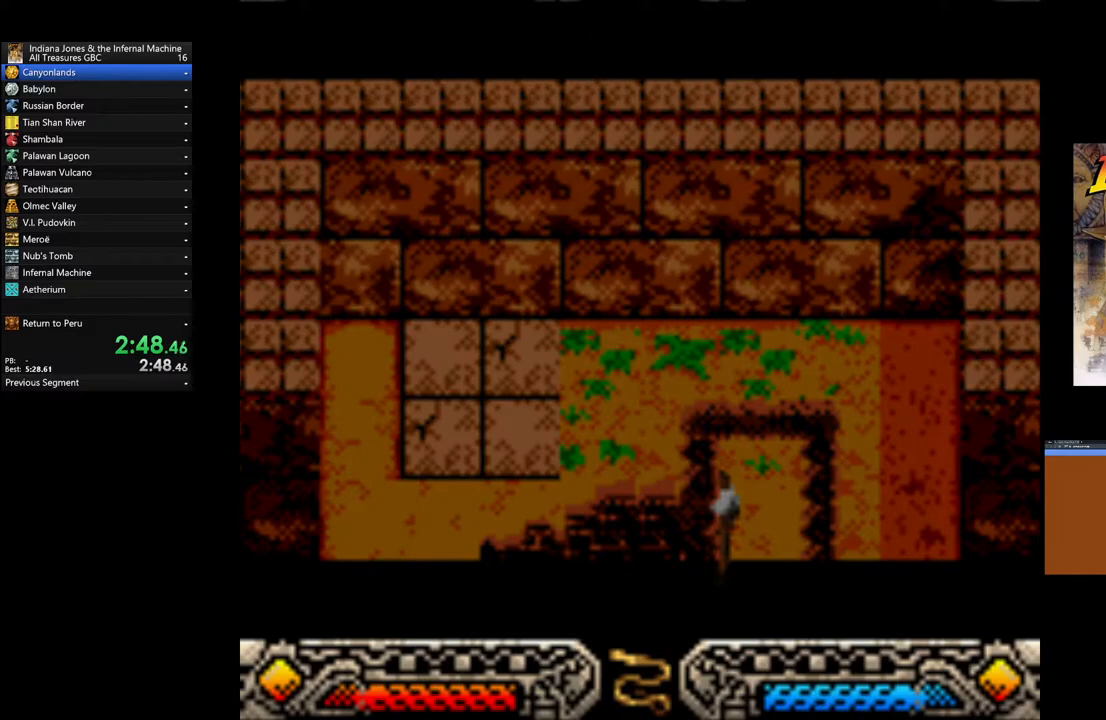
{"buttons": [], "left_stick": "down-right", "right_stick": "center", "events": []}
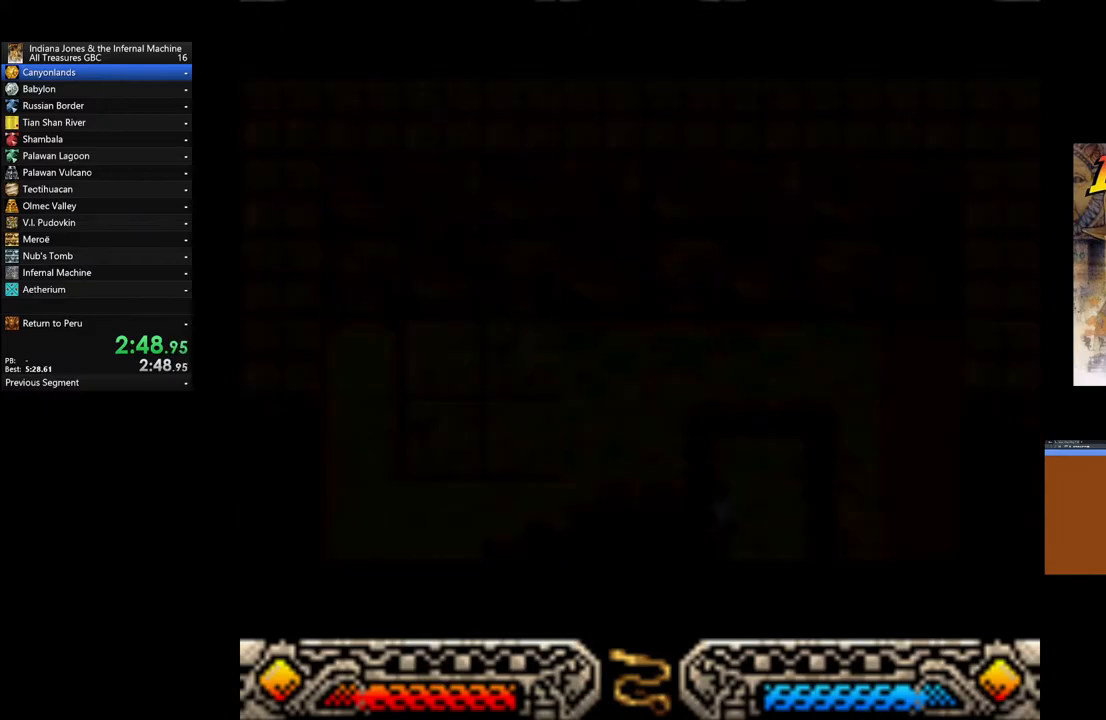
{"buttons": [], "left_stick": "down-right", "right_stick": "center", "events": []}
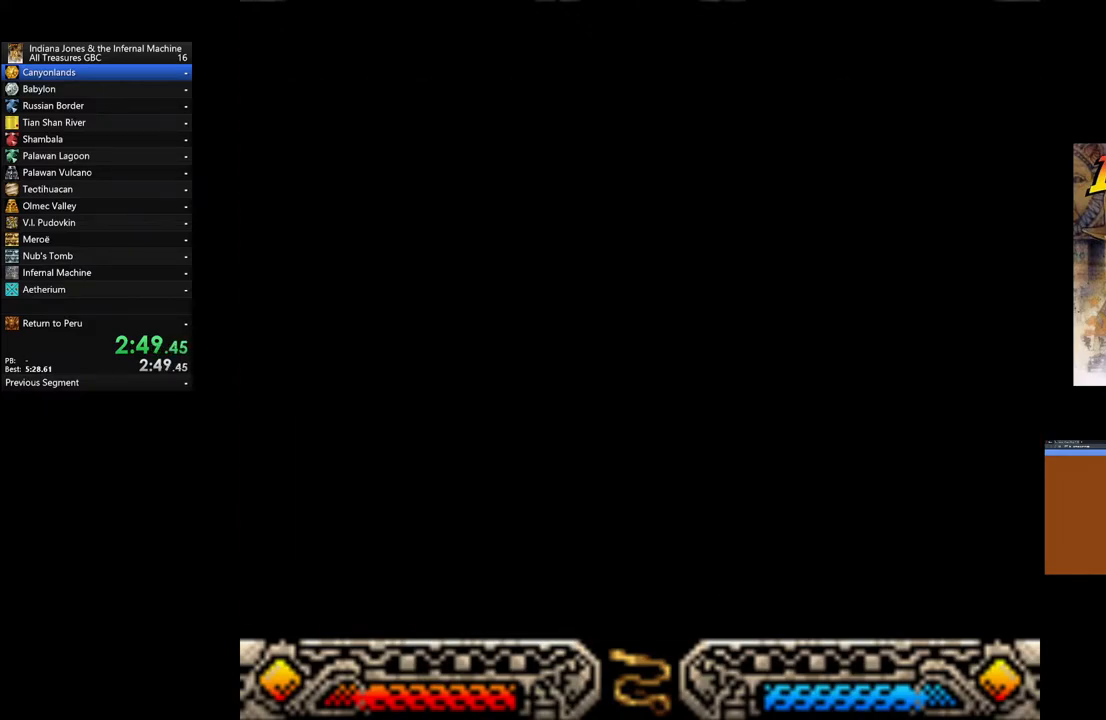
{"buttons": [], "left_stick": "right", "right_stick": "center", "events": [[133, "left_stick", "right"]]}
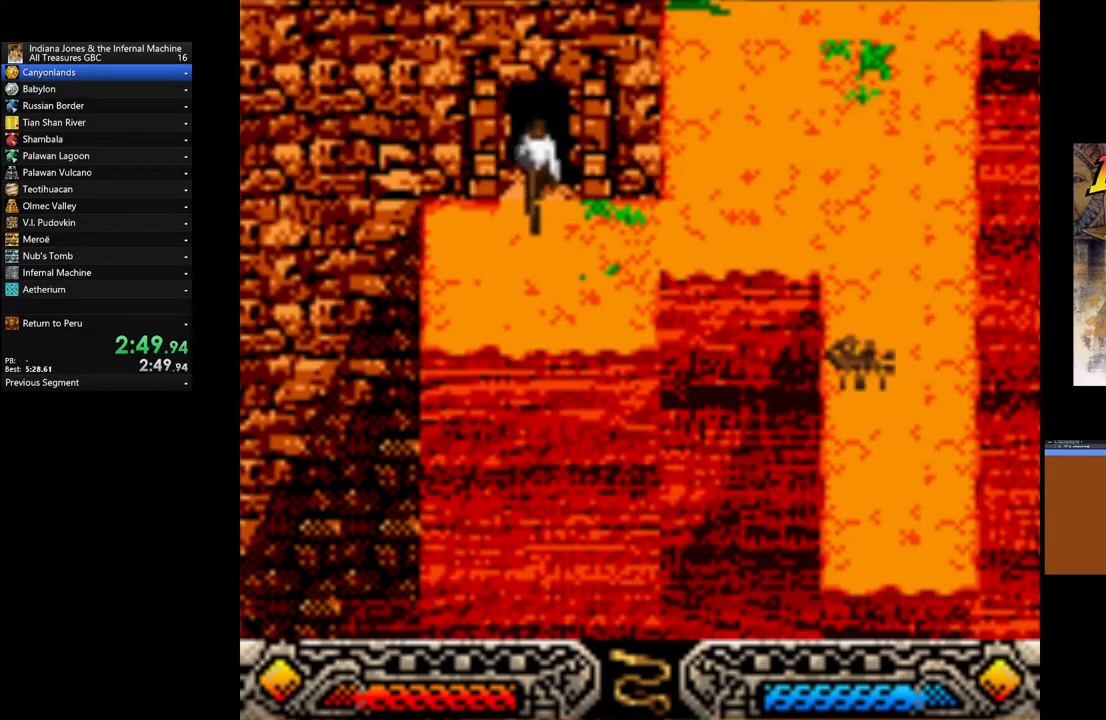
{"buttons": [], "left_stick": "right", "right_stick": "center", "events": []}
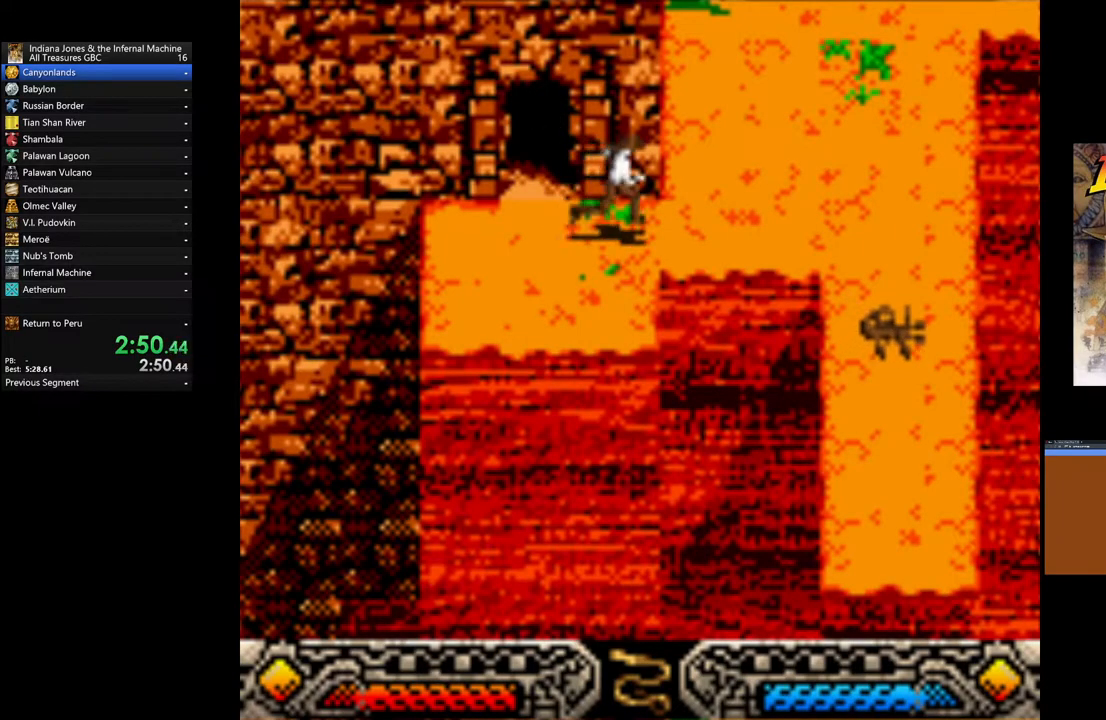
{"buttons": ["B"], "left_stick": "up-right", "right_stick": "center", "events": [[33, "left_stick", "up-right"], [483, "B", "down"]]}
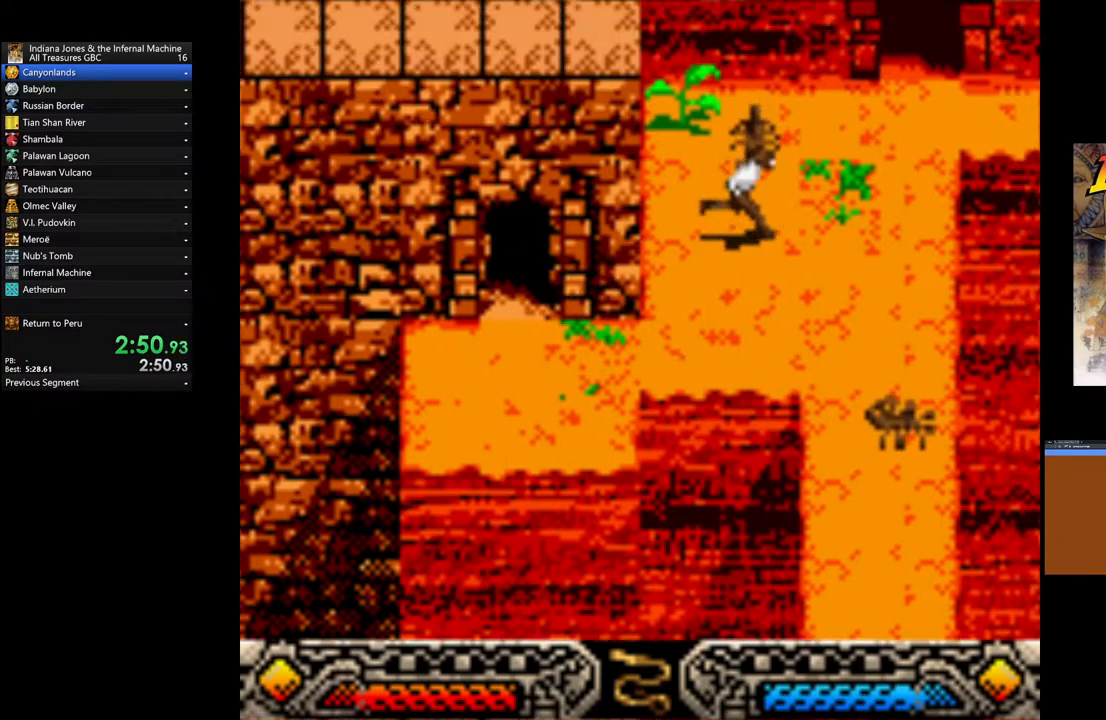
{"buttons": [], "left_stick": "up-right", "right_stick": "center", "events": [[283, "B", "up"]]}
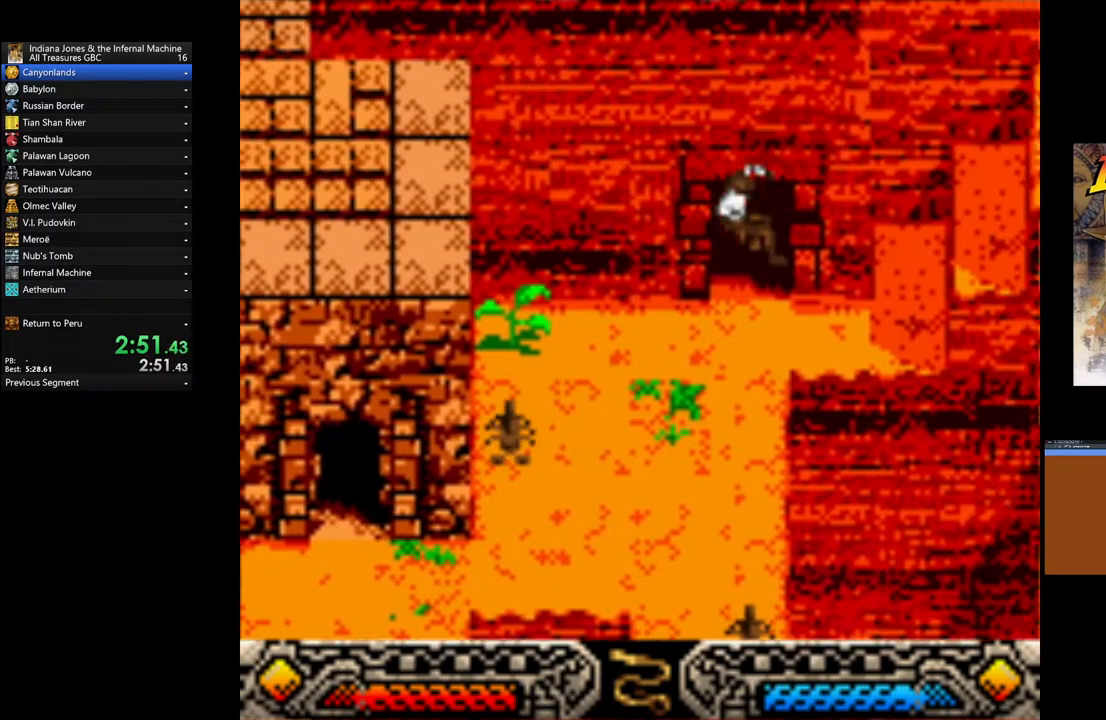
{"buttons": [], "left_stick": "up", "right_stick": "center", "events": [[200, "left_stick", "up"]]}
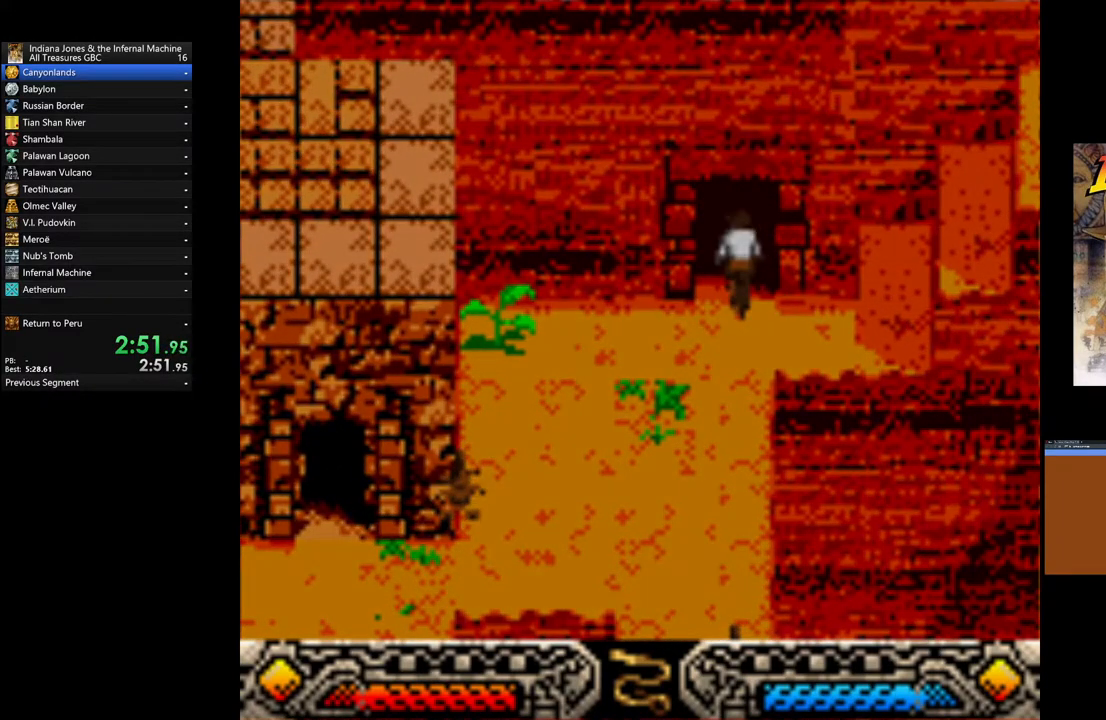
{"buttons": [], "left_stick": "up", "right_stick": "center", "events": []}
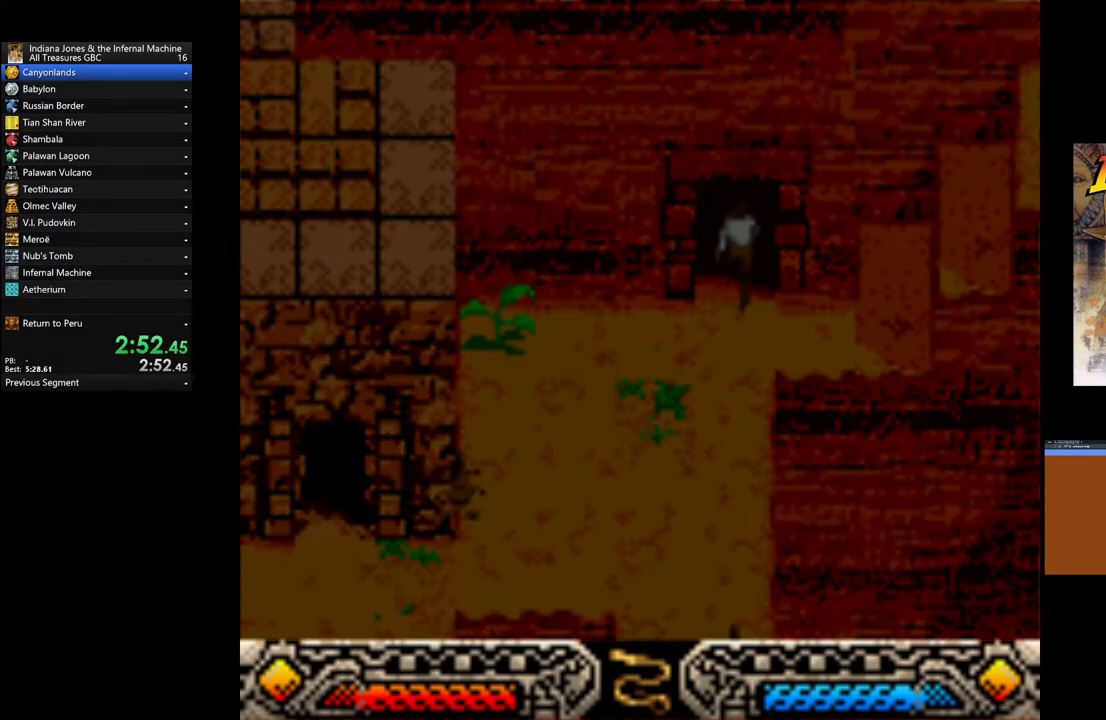
{"buttons": [], "left_stick": "up", "right_stick": "center", "events": []}
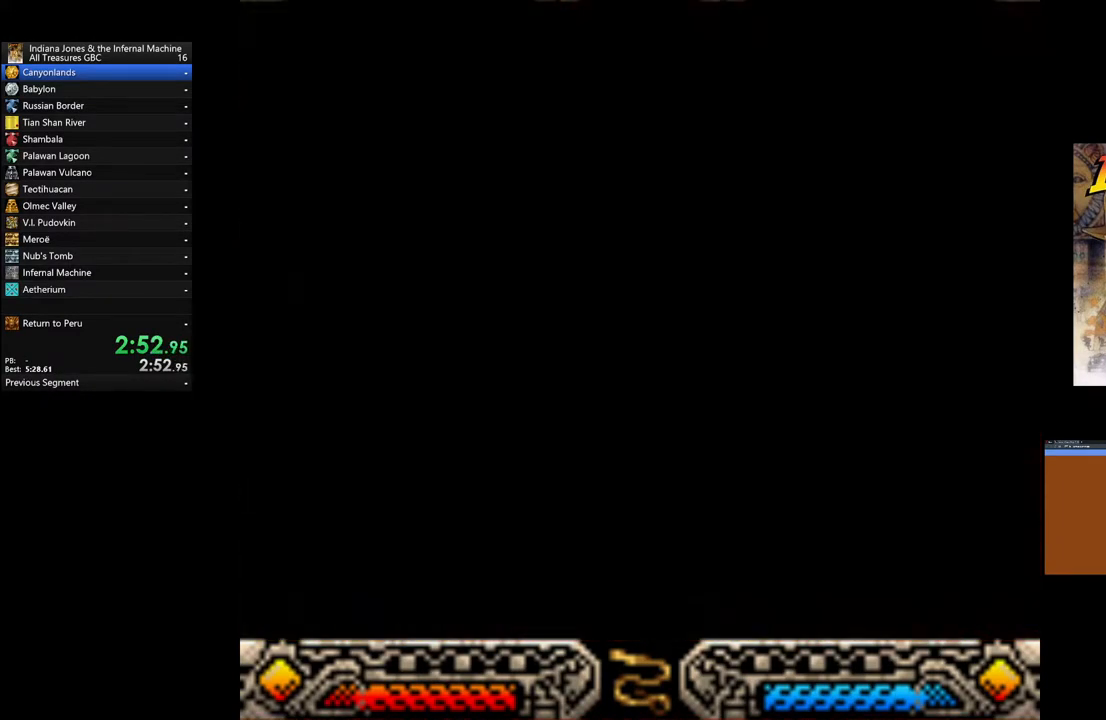
{"buttons": [], "left_stick": "up", "right_stick": "center", "events": []}
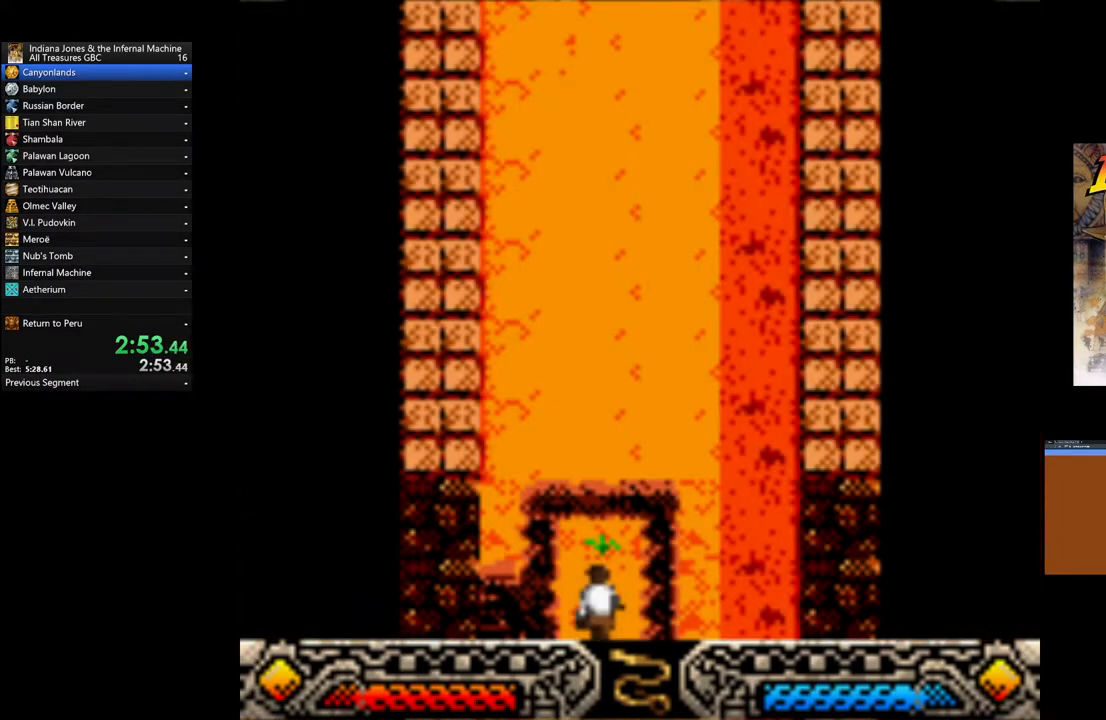
{"buttons": [], "left_stick": "up", "right_stick": "center", "events": []}
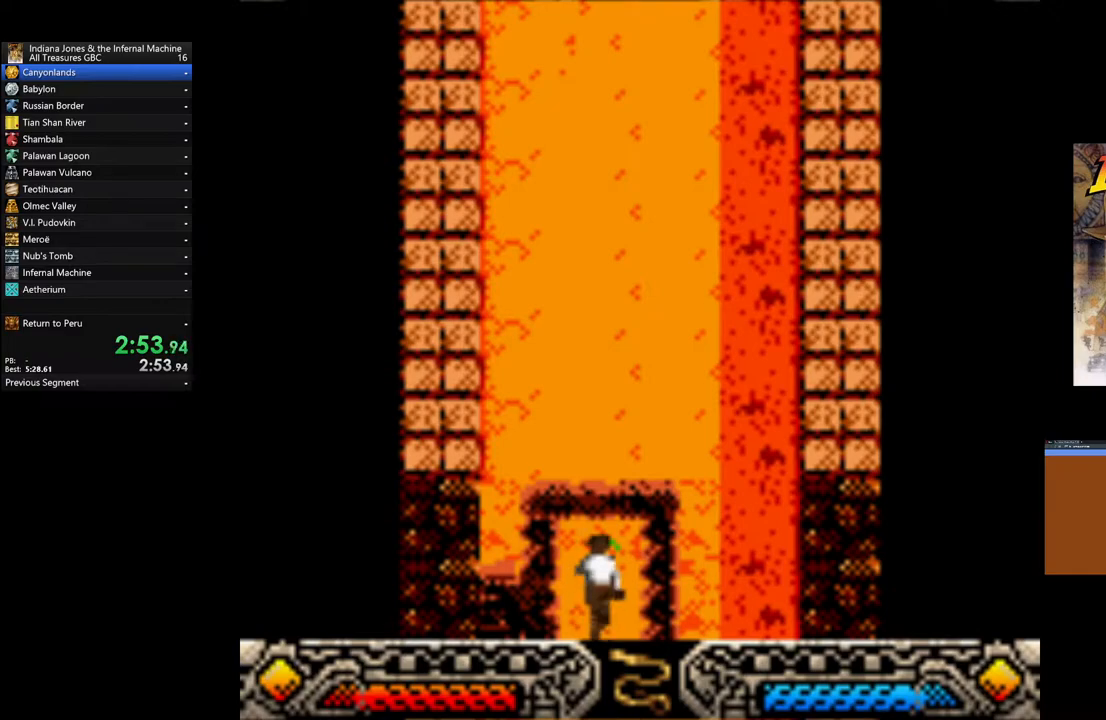
{"buttons": [], "left_stick": "up-right", "right_stick": "center", "events": [[283, "left_stick", "up-right"]]}
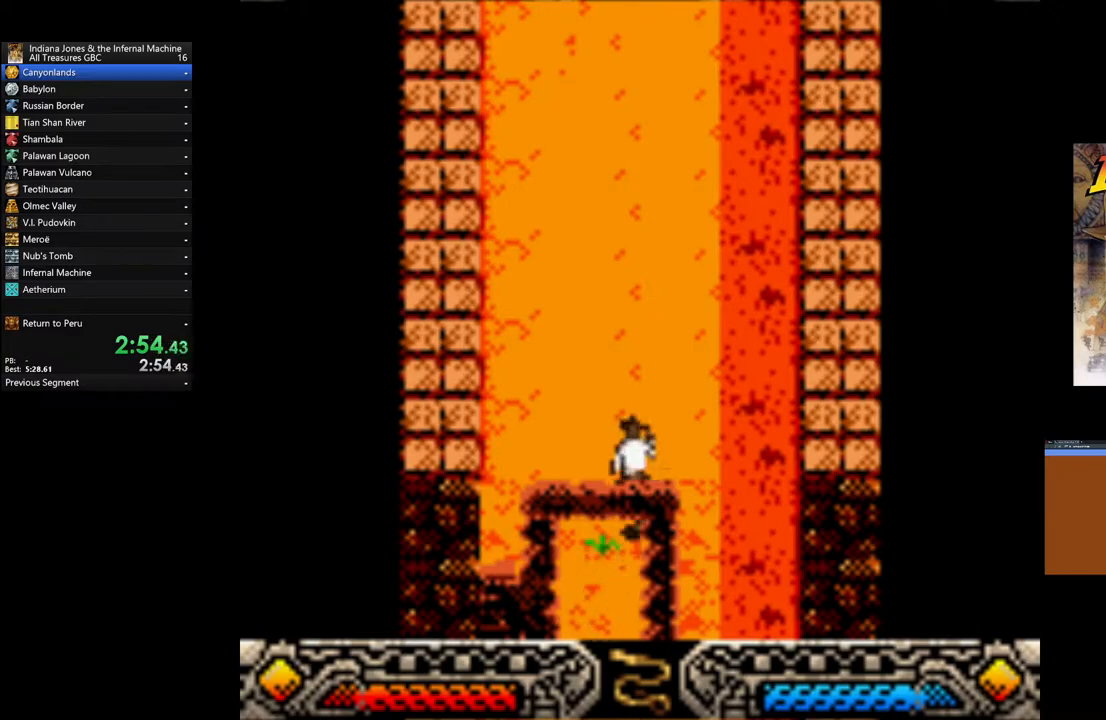
{"buttons": [], "left_stick": "up-right", "right_stick": "center", "events": []}
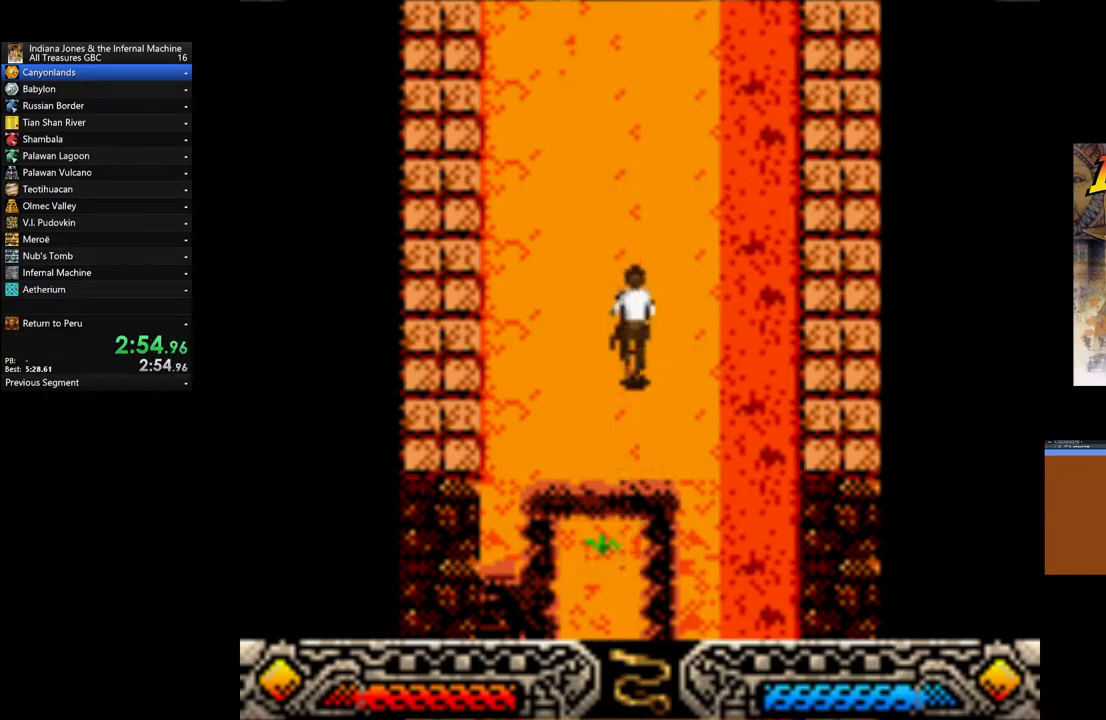
{"buttons": [], "left_stick": "up-right", "right_stick": "center", "events": []}
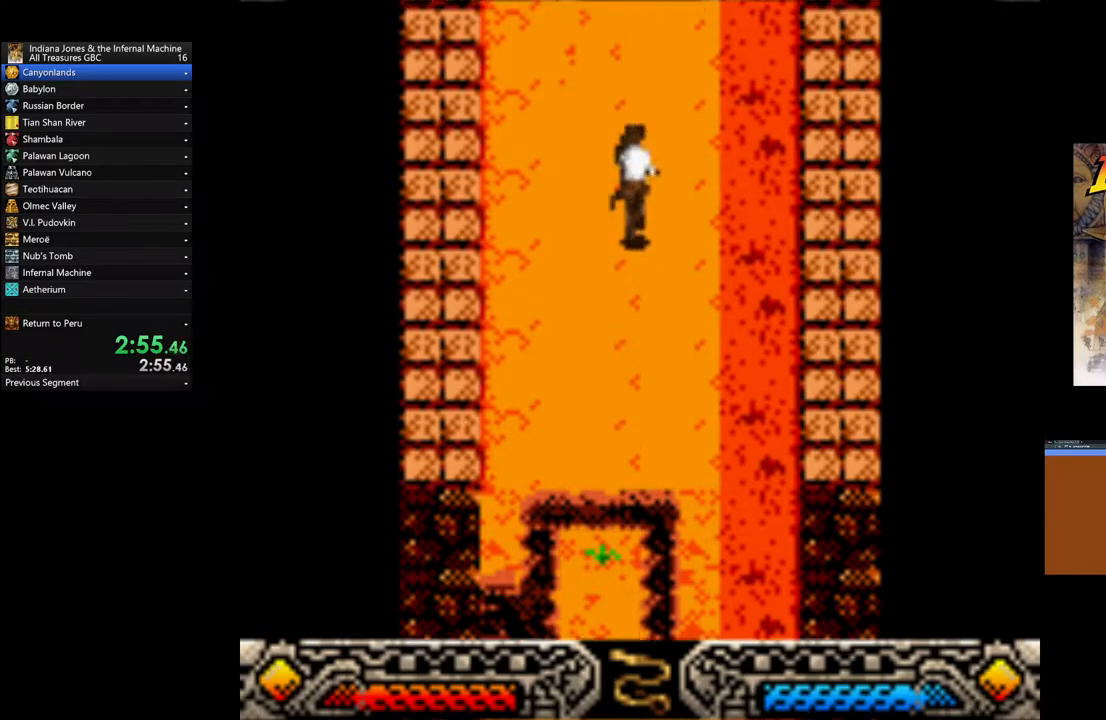
{"buttons": [], "left_stick": "up-right", "right_stick": "center", "events": []}